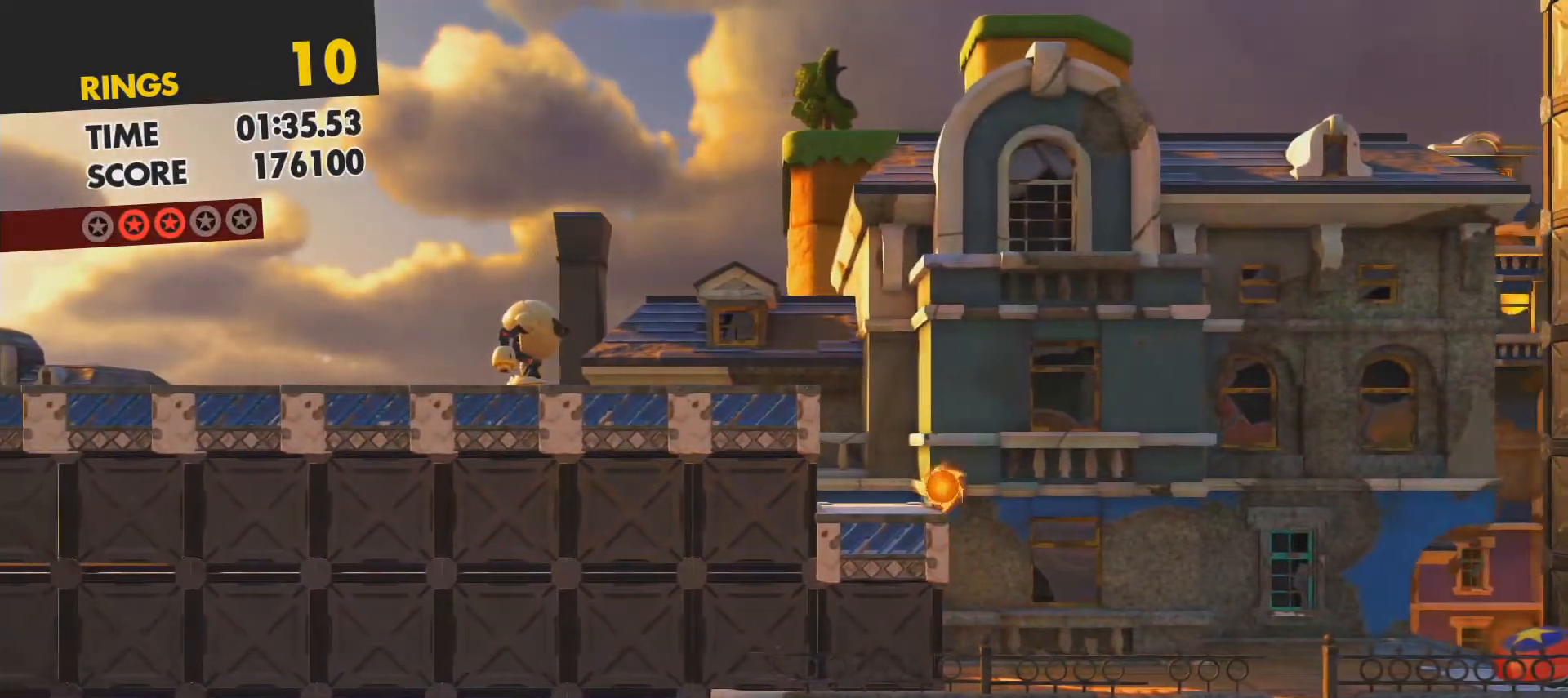
Gameplay with a controller (PlayStation layout); each line is a JSON object with the inputs held at the frame after it. "events" lists button and stick changes between this image and that frame as [ms after this image, input, new state], when the widget could be followed in between. Not read: L3 R3 right_stick.
{"buttons": ["CROSS"], "left_stick": "up-left", "events": [[433, "CROSS", "down"]]}
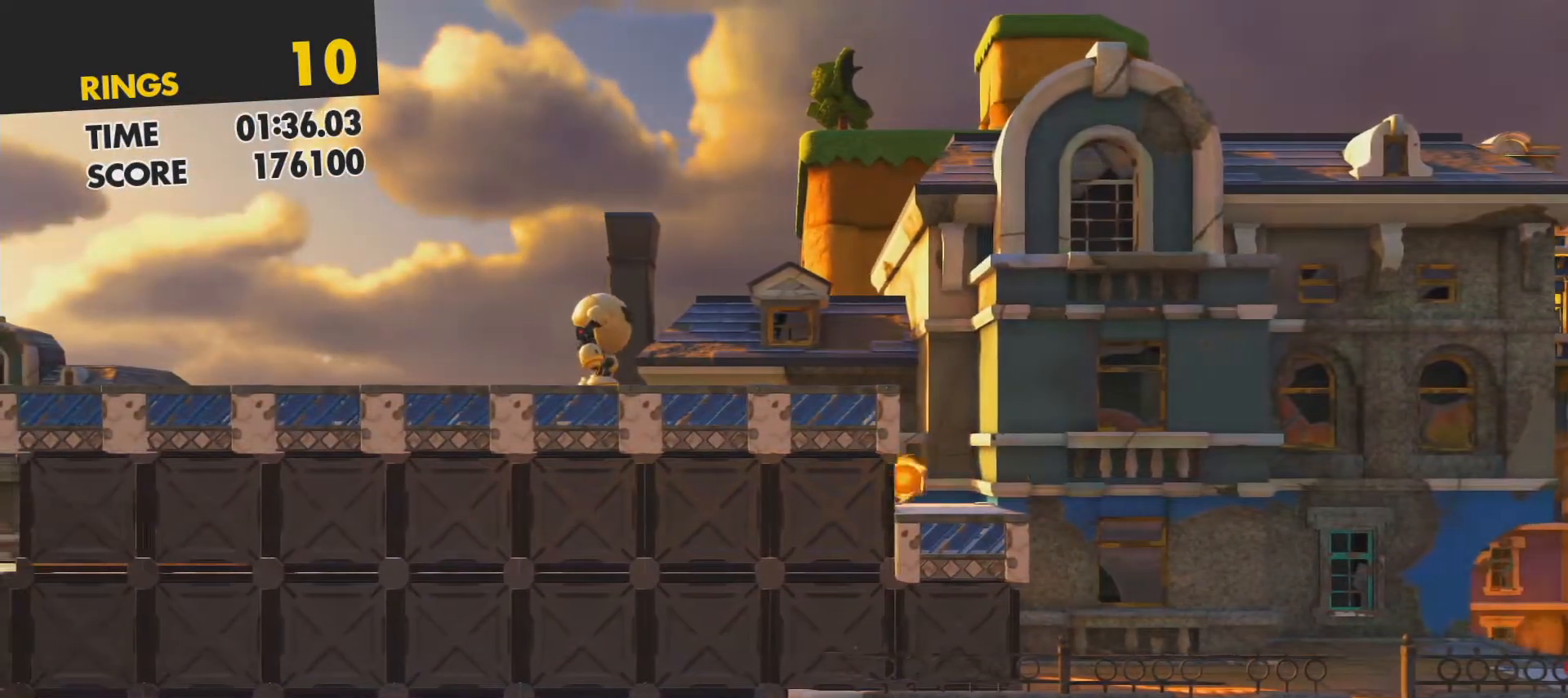
{"buttons": [], "left_stick": "up-left", "events": [[217, "CROSS", "up"], [317, "CROSS", "down"], [450, "CROSS", "up"]]}
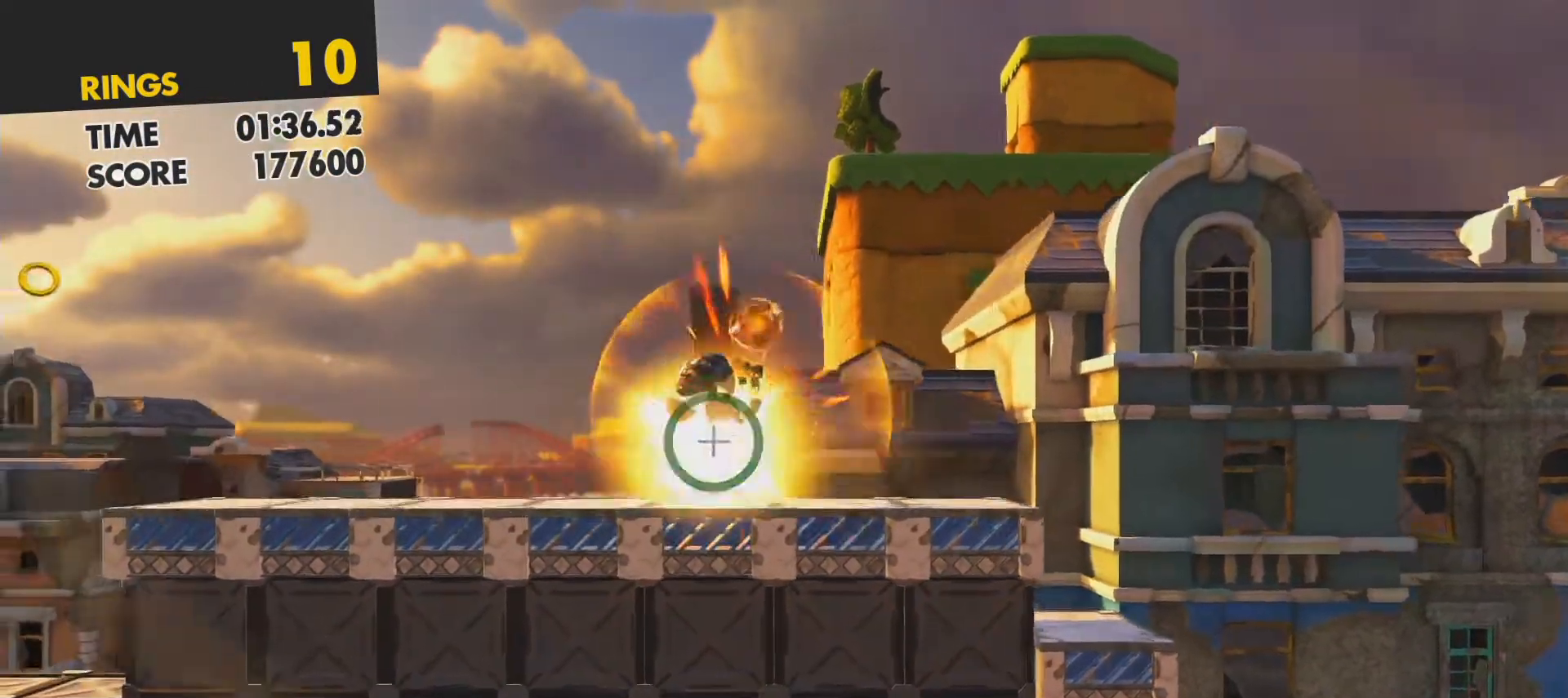
{"buttons": [], "left_stick": "up-left", "events": []}
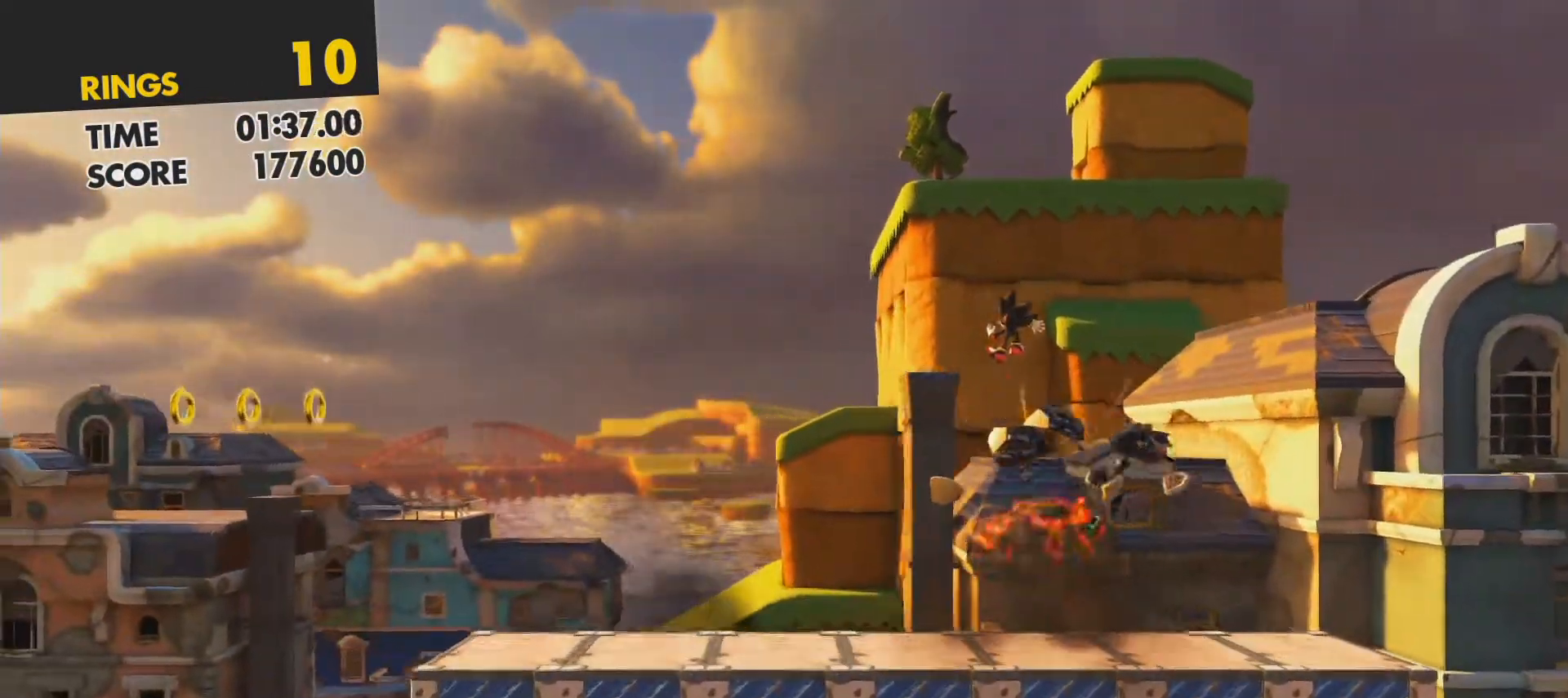
{"buttons": [], "left_stick": "up-left", "events": []}
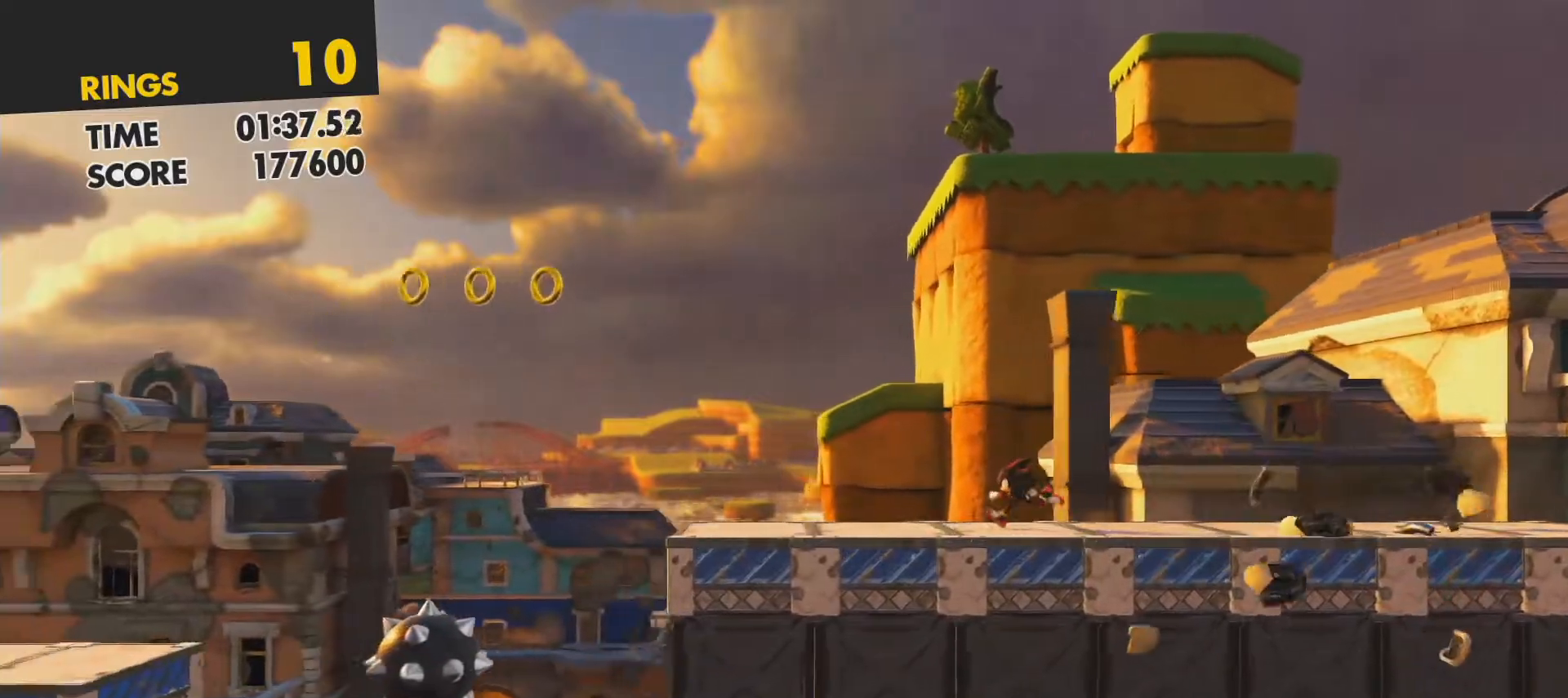
{"buttons": ["CROSS"], "left_stick": "up-left", "events": [[233, "CROSS", "down"]]}
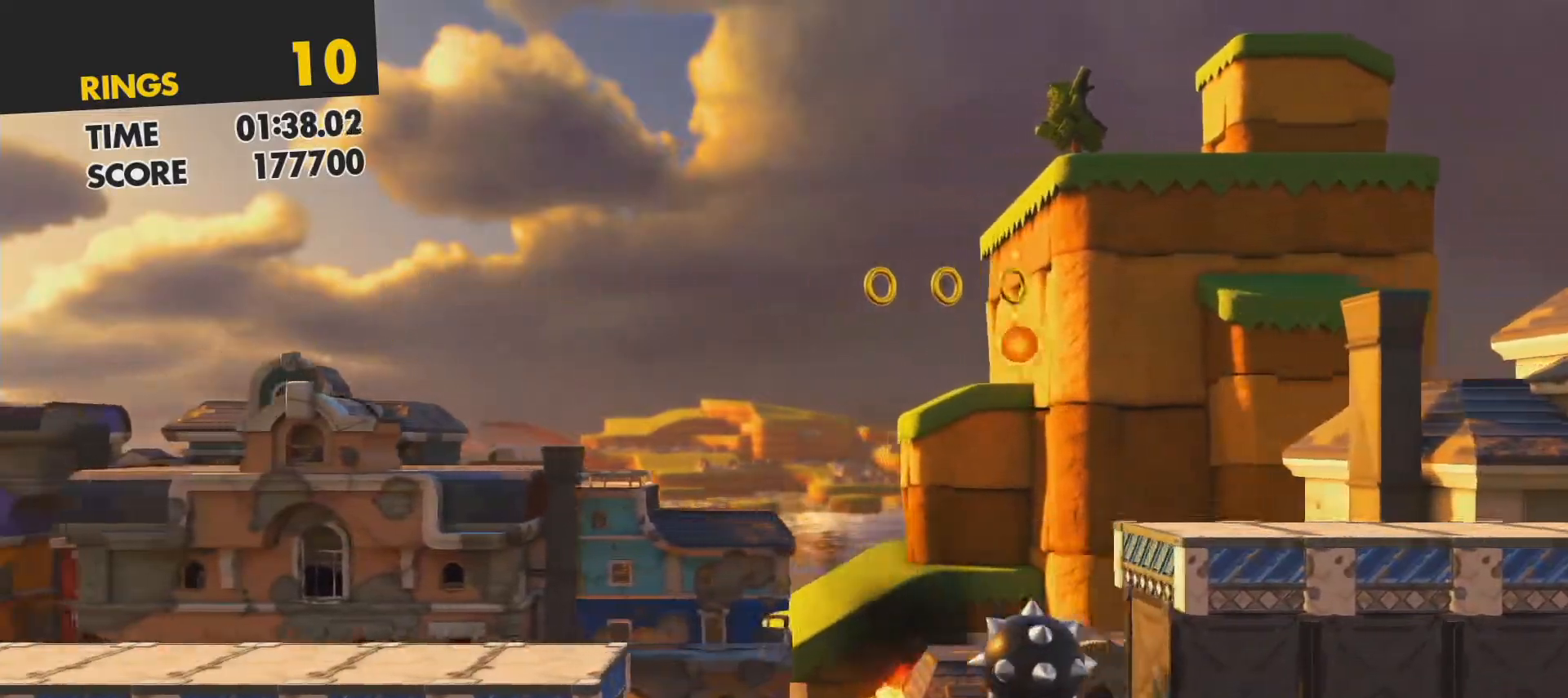
{"buttons": [], "left_stick": "up-left", "events": [[183, "CROSS", "up"]]}
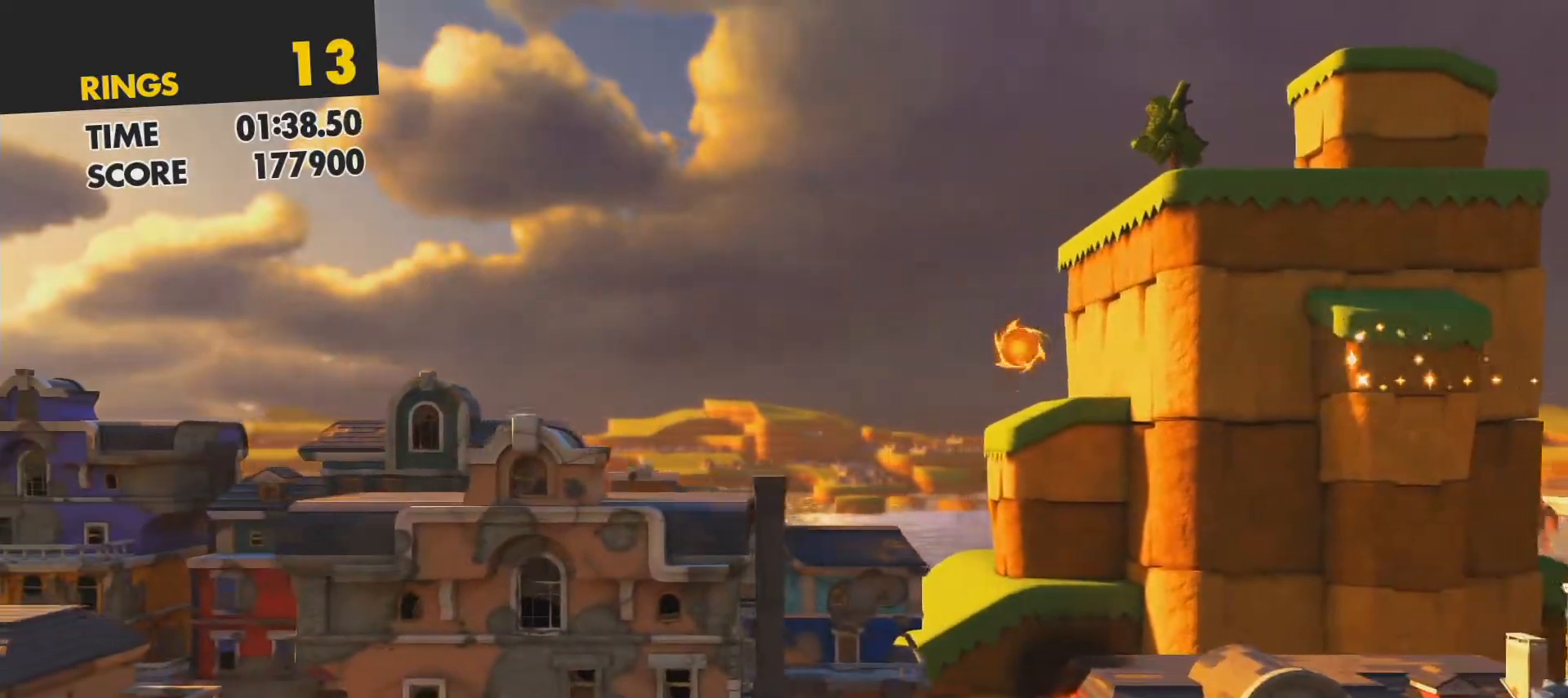
{"buttons": [], "left_stick": "up-left", "events": []}
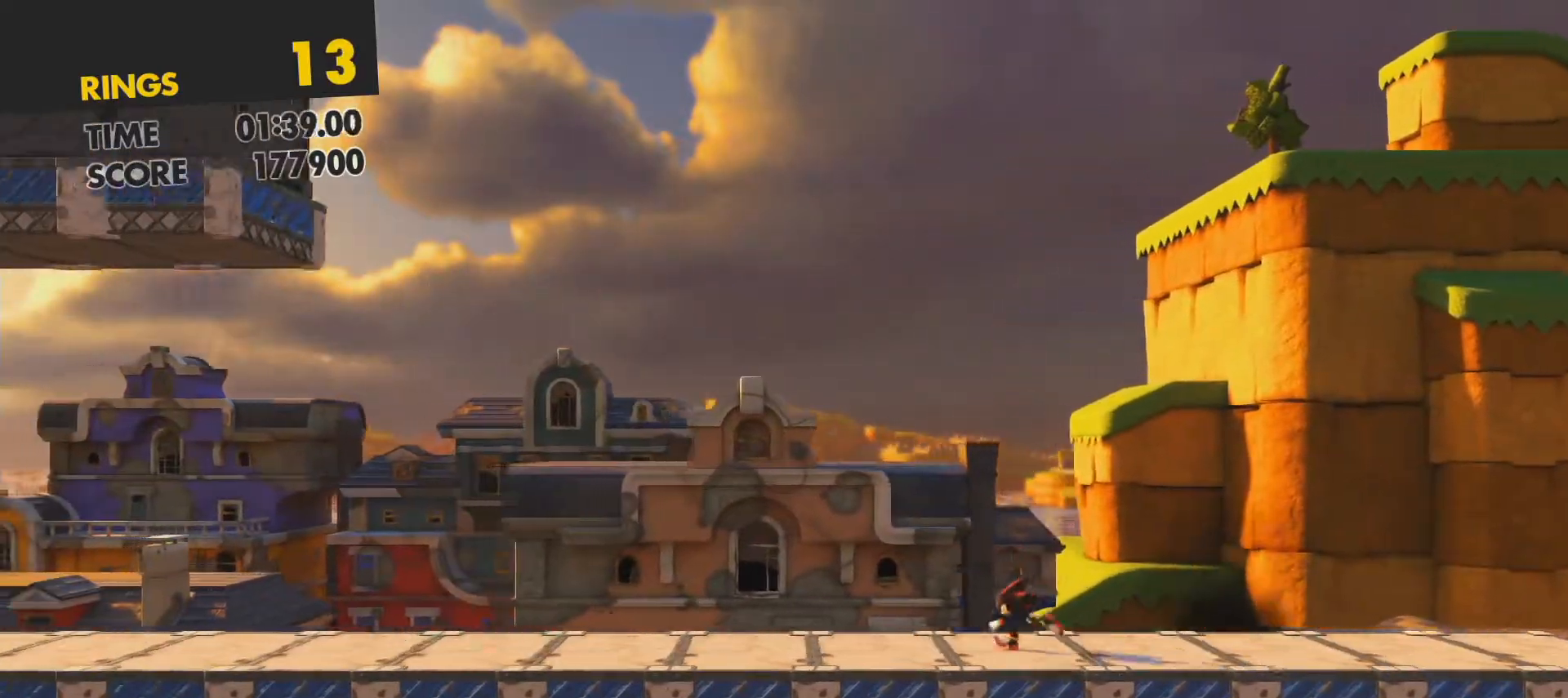
{"buttons": [], "left_stick": "up-left", "events": []}
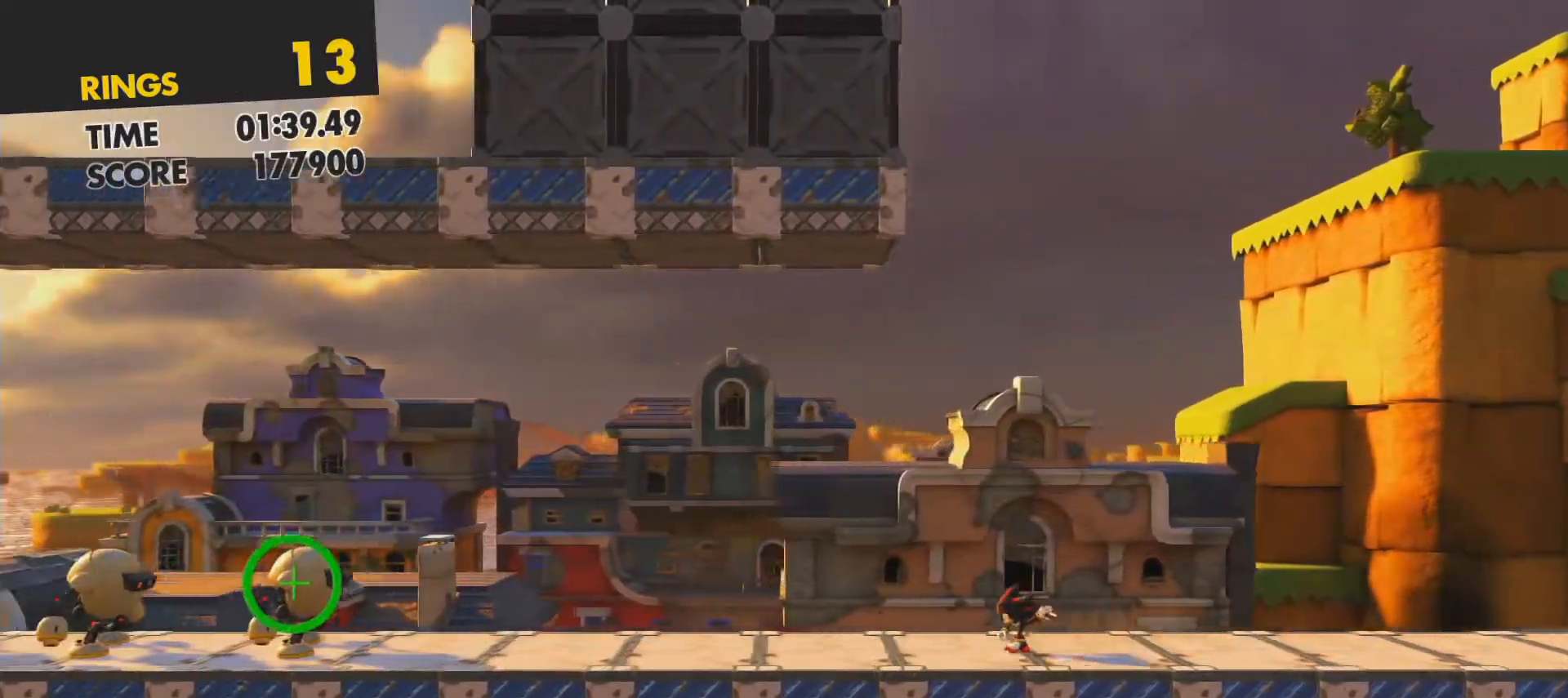
{"buttons": [], "left_stick": "up-left", "events": [[167, "CROSS", "down"], [250, "CROSS", "up"], [317, "CROSS", "down"], [400, "CROSS", "up"]]}
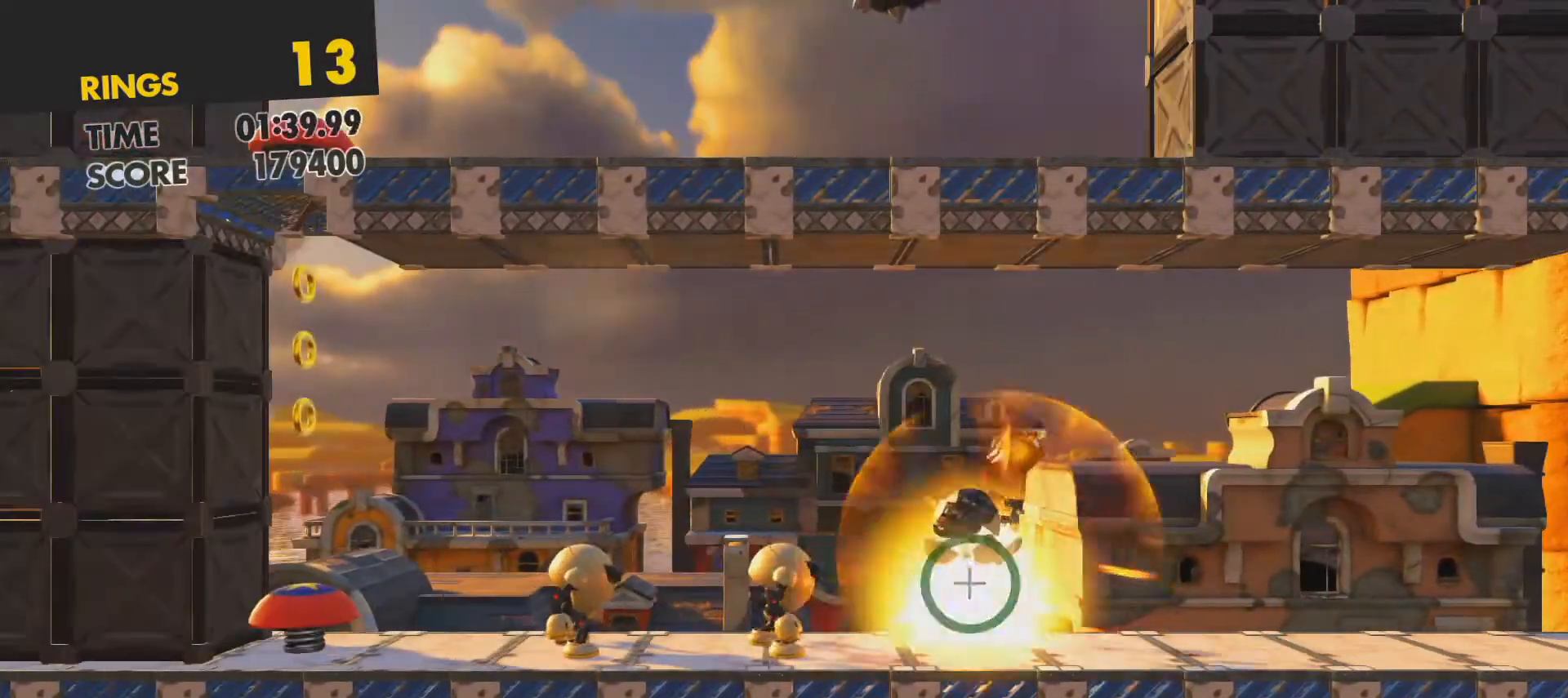
{"buttons": [], "left_stick": "up-left", "events": [[17, "left_stick", "center"], [200, "CIRCLE", "down"], [317, "CIRCLE", "up"], [400, "left_stick", "up-left"]]}
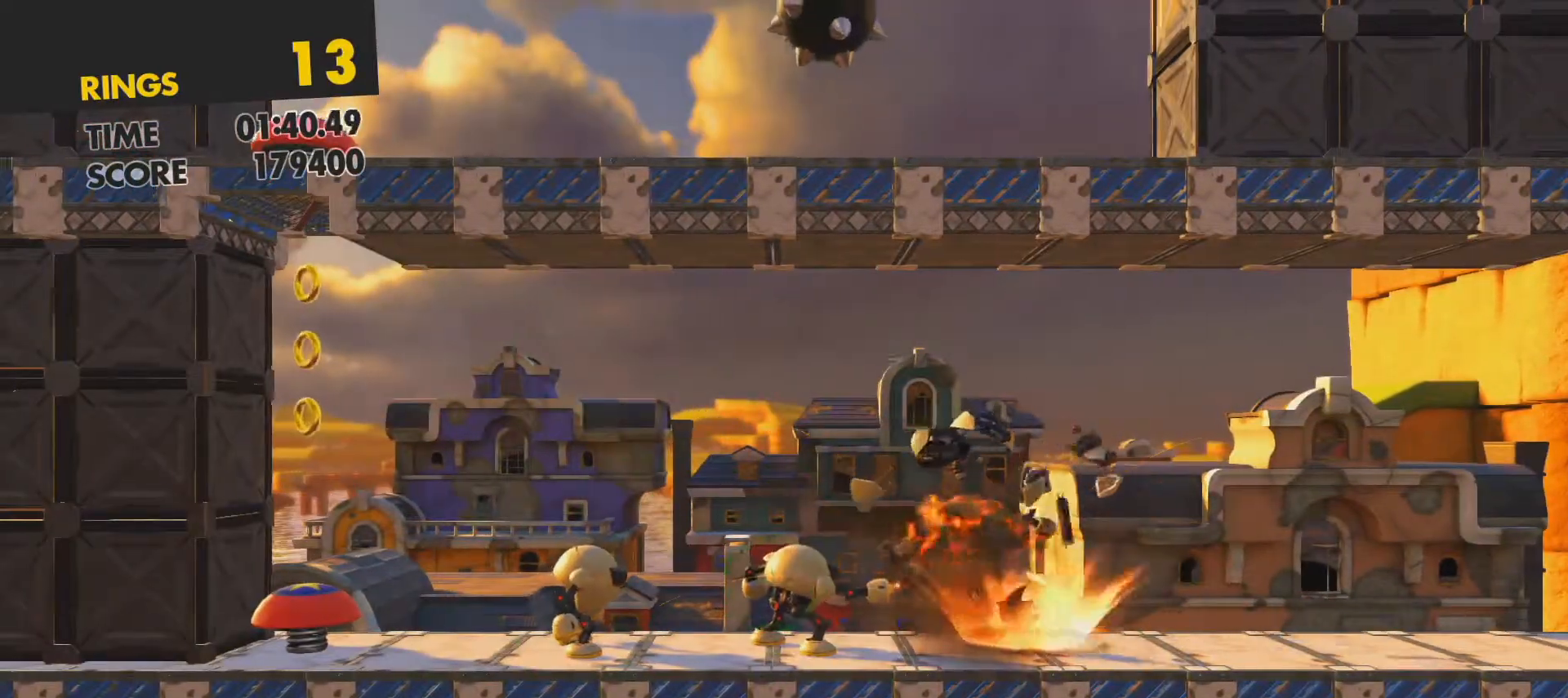
{"buttons": ["SQUARE"], "left_stick": "up-left", "events": [[33, "SQUARE", "down"]]}
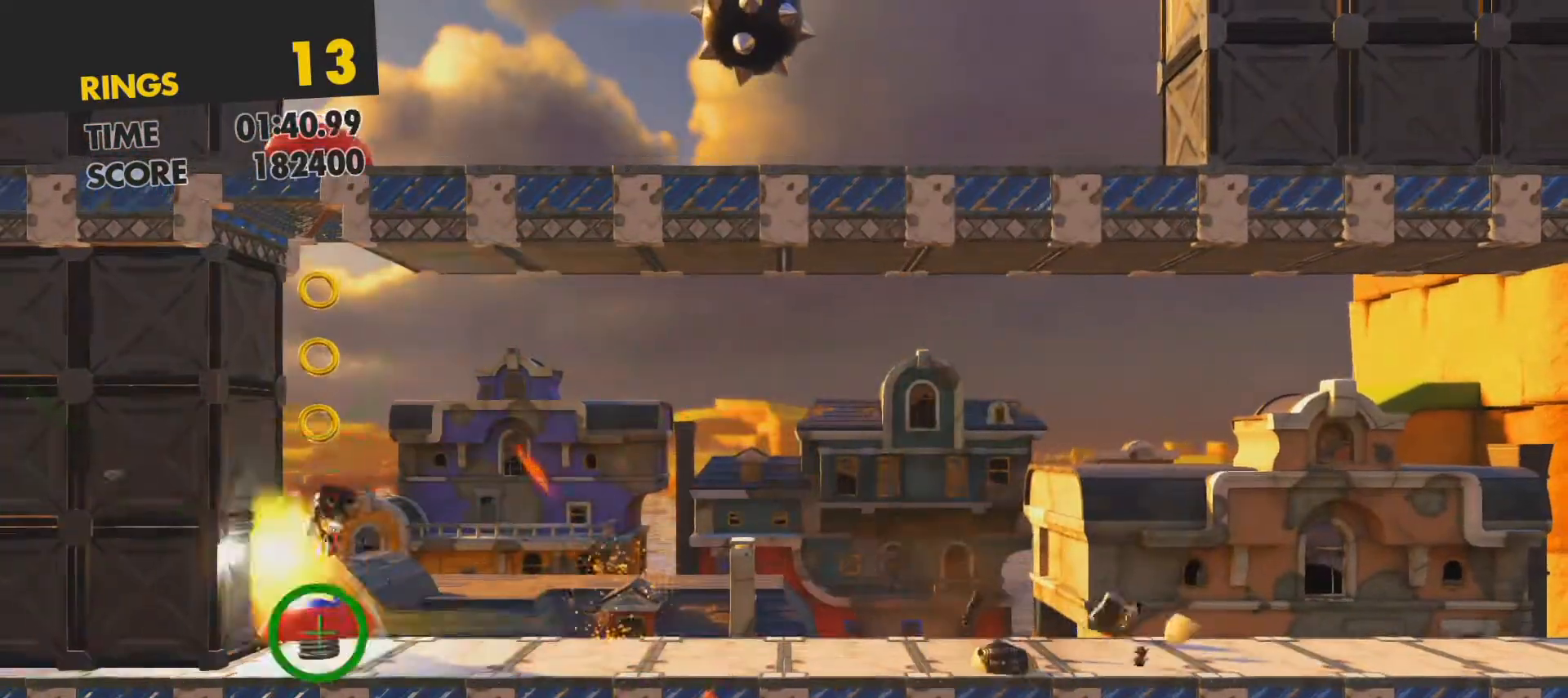
{"buttons": [], "left_stick": "center", "events": [[100, "SQUARE", "up"], [100, "left_stick", "center"]]}
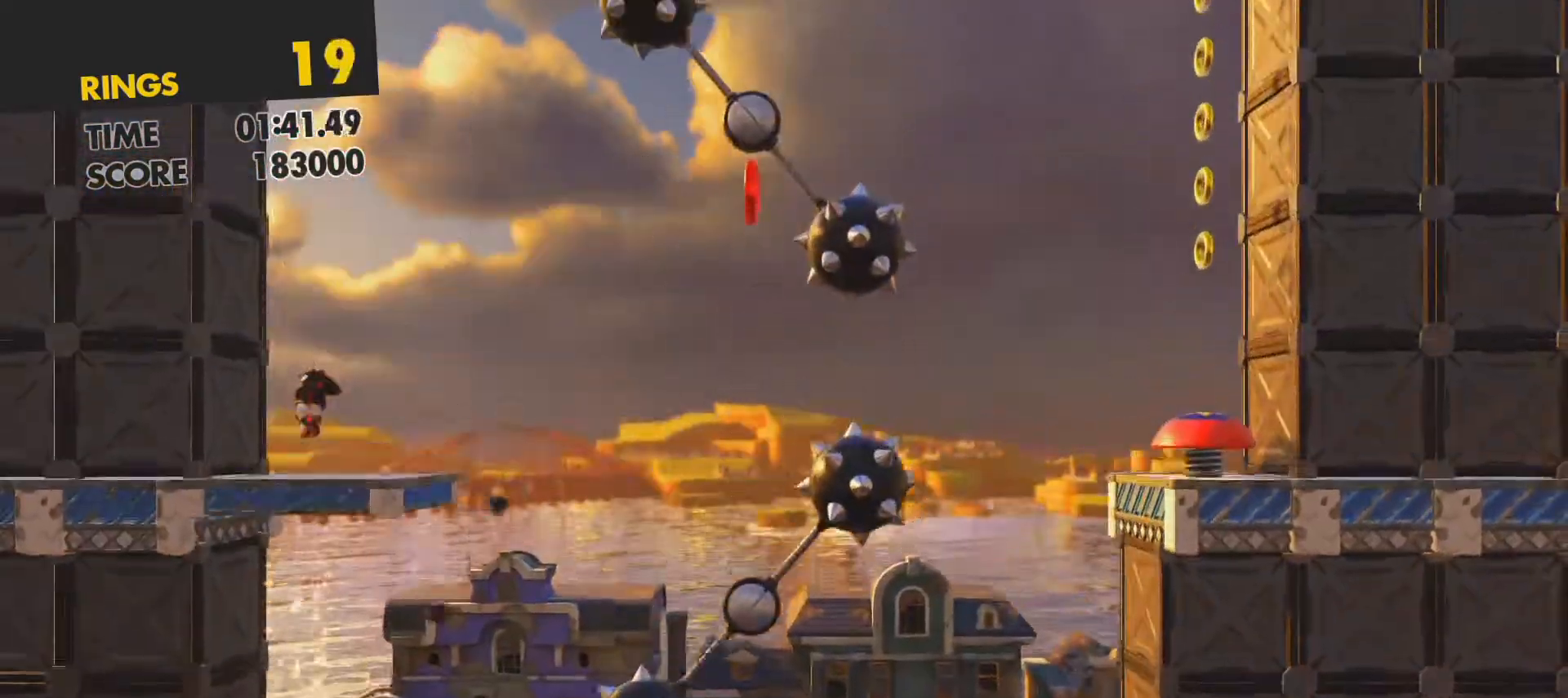
{"buttons": [], "left_stick": "center", "events": []}
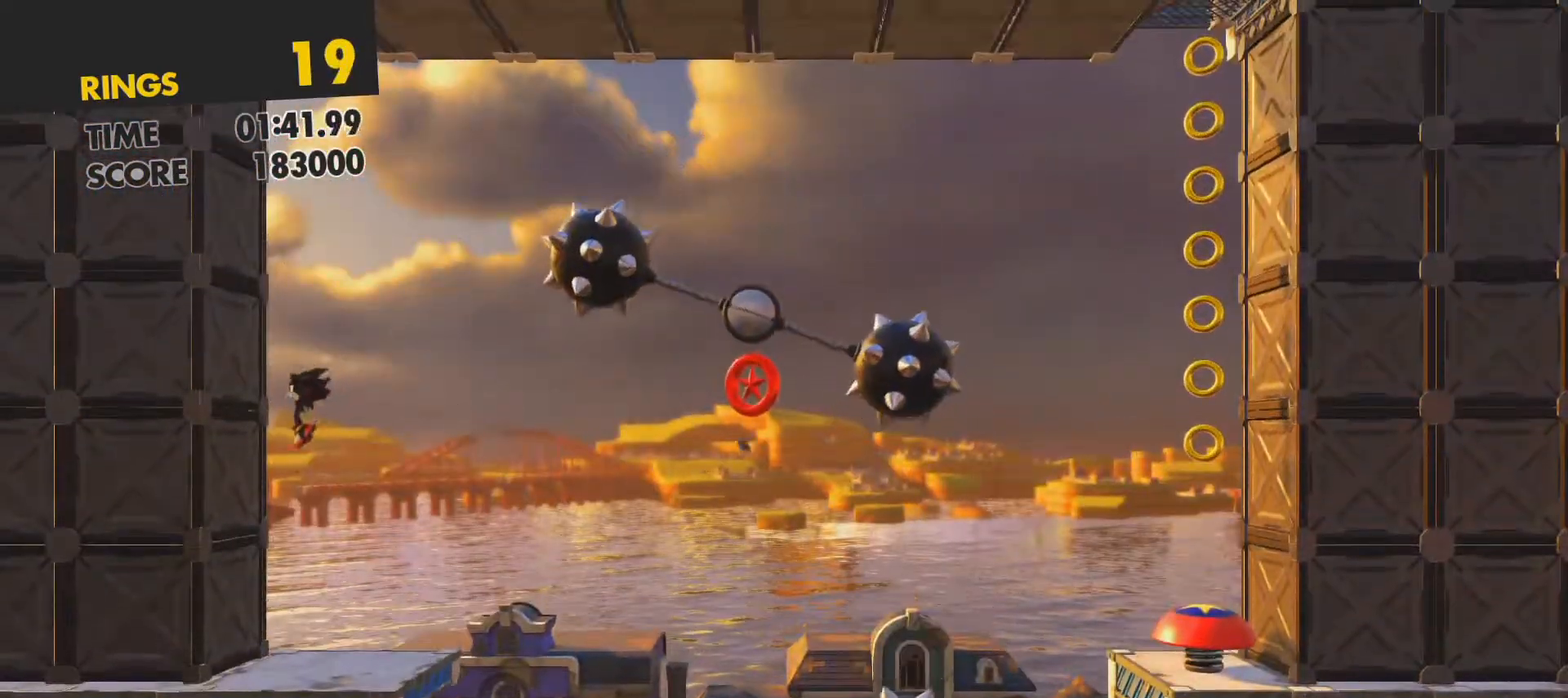
{"buttons": [], "left_stick": "center", "events": []}
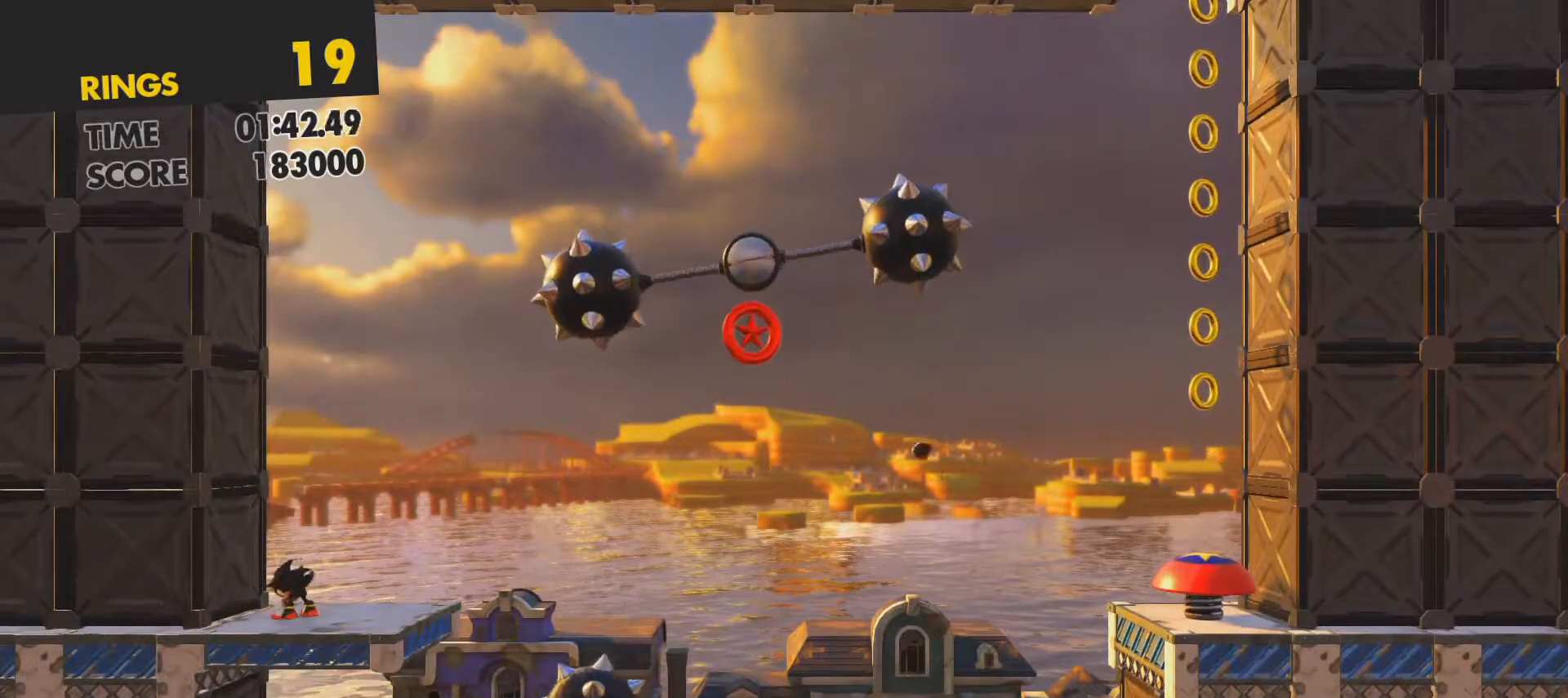
{"buttons": [], "left_stick": "center", "events": []}
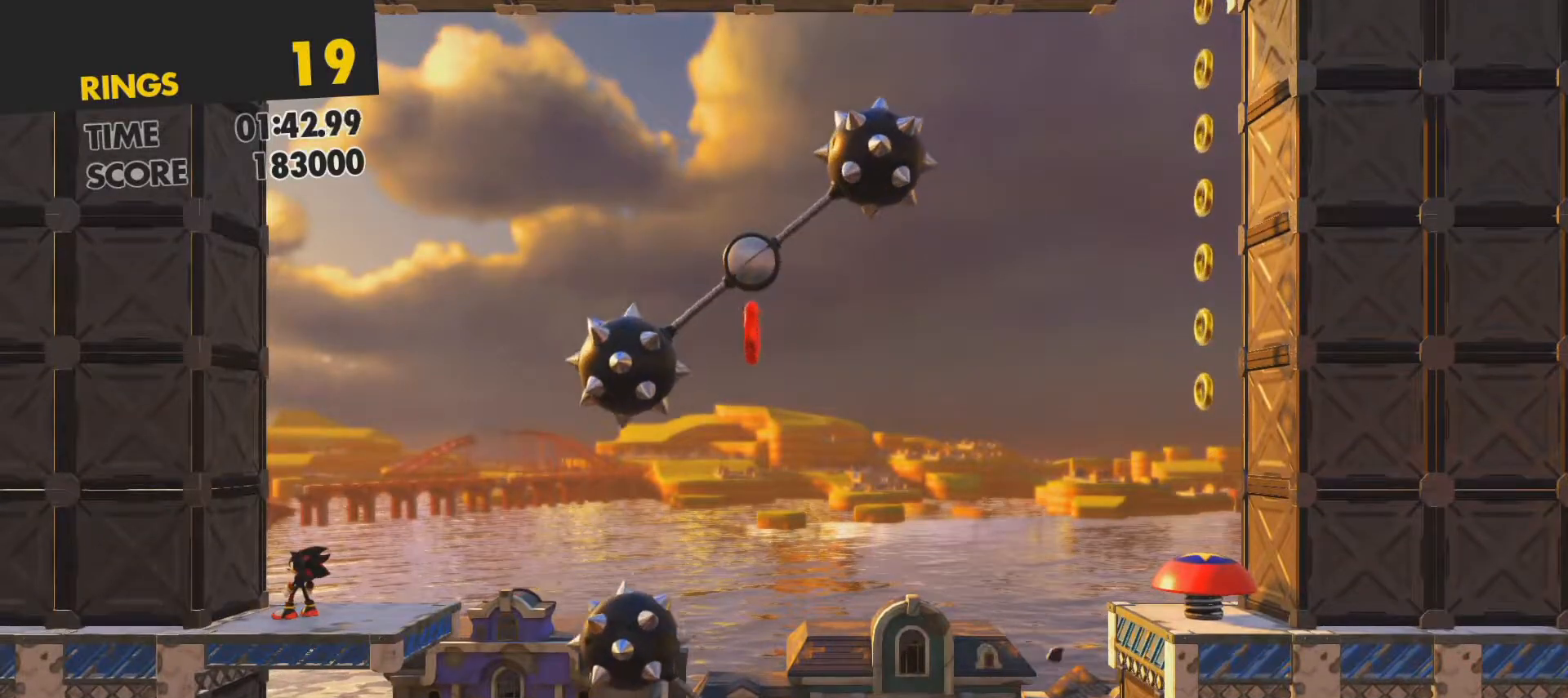
{"buttons": [], "left_stick": "right", "events": [[467, "left_stick", "right"]]}
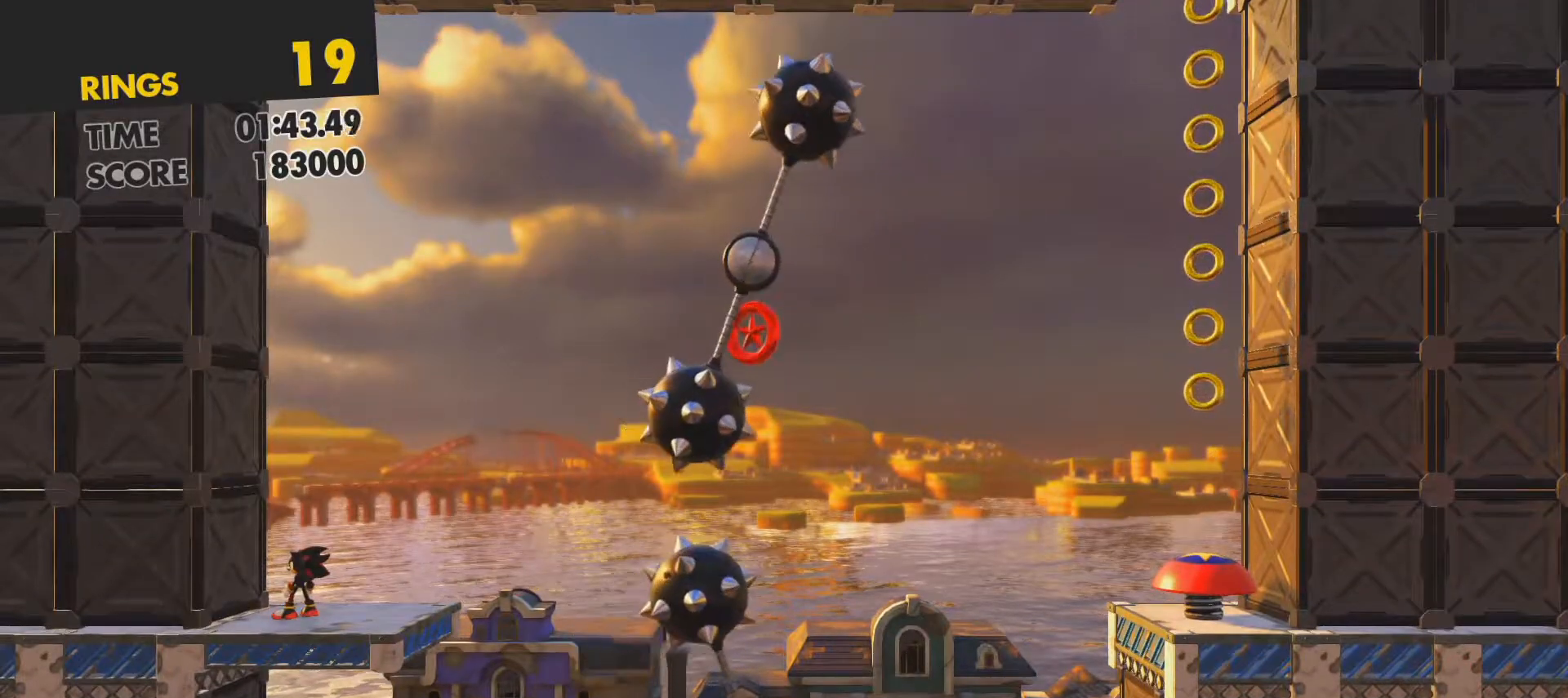
{"buttons": ["CROSS"], "left_stick": "right", "events": [[267, "CROSS", "down"]]}
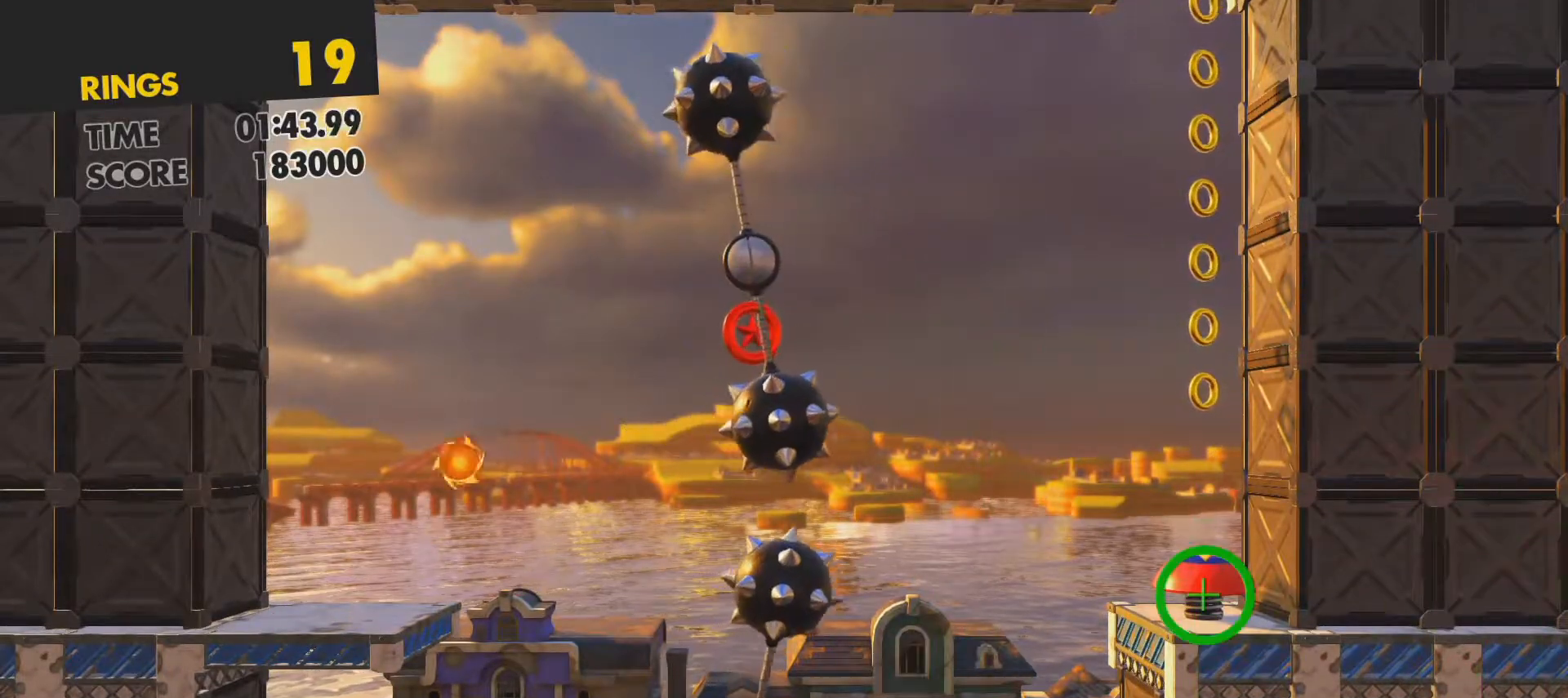
{"buttons": ["CROSS"], "left_stick": "right", "events": []}
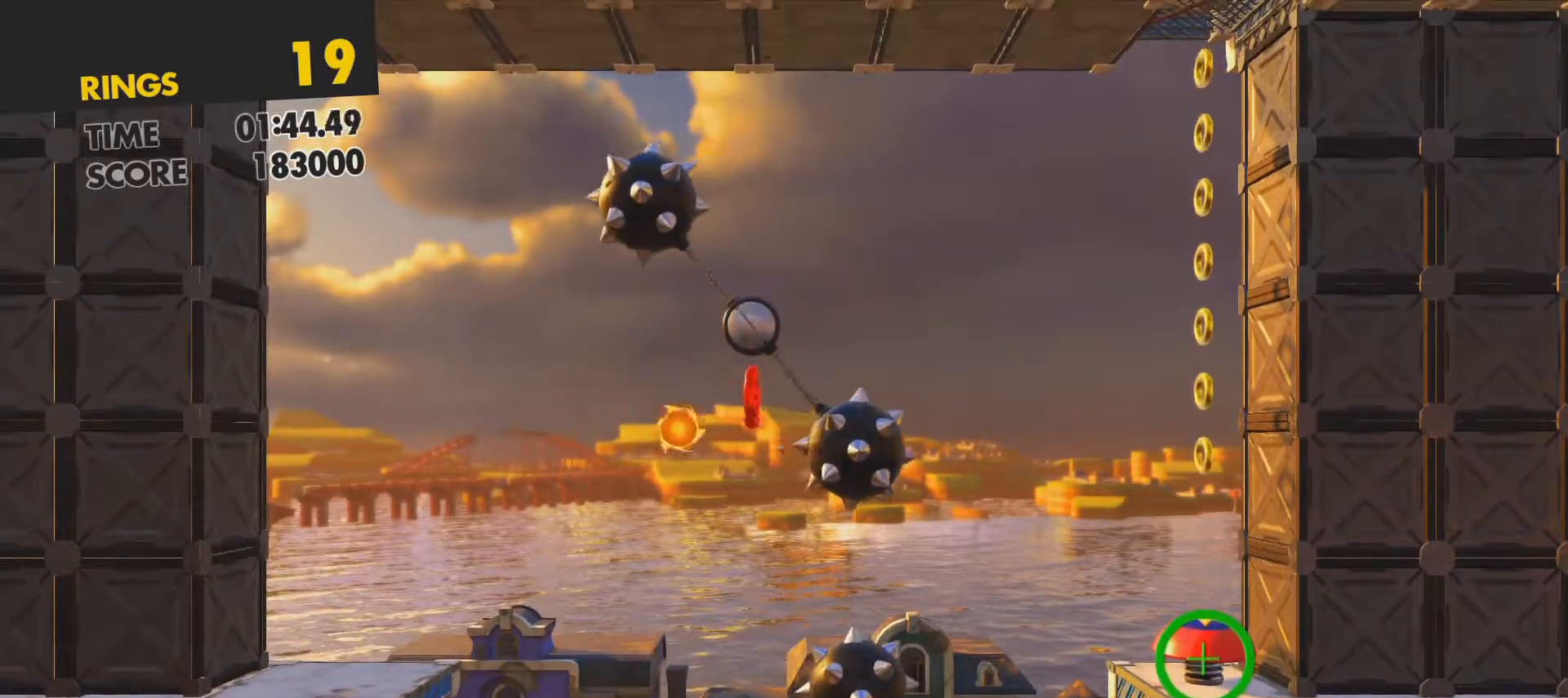
{"buttons": ["CROSS"], "left_stick": "right", "events": [[83, "CROSS", "up"], [317, "CROSS", "down"]]}
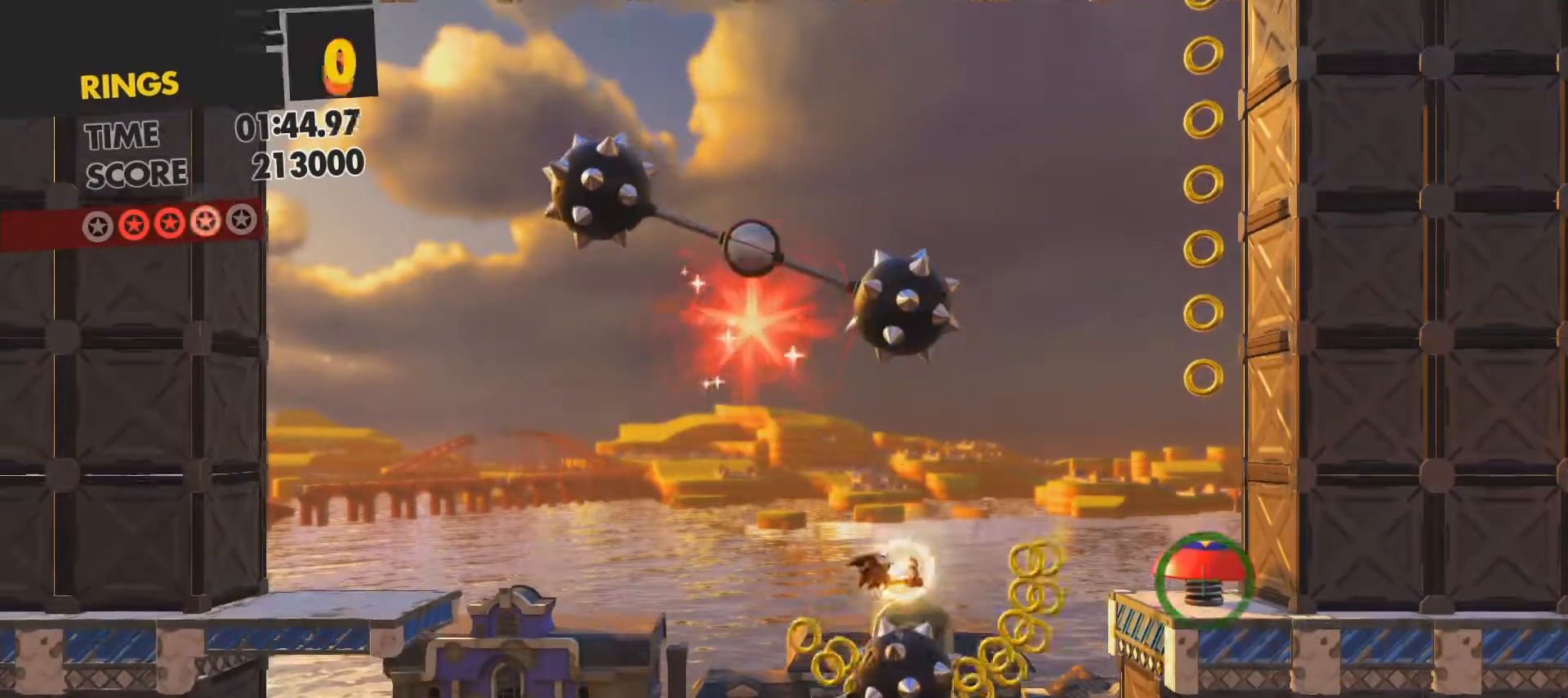
{"buttons": [], "left_stick": "left", "events": [[217, "CROSS", "up"], [417, "left_stick", "center"], [500, "left_stick", "left"]]}
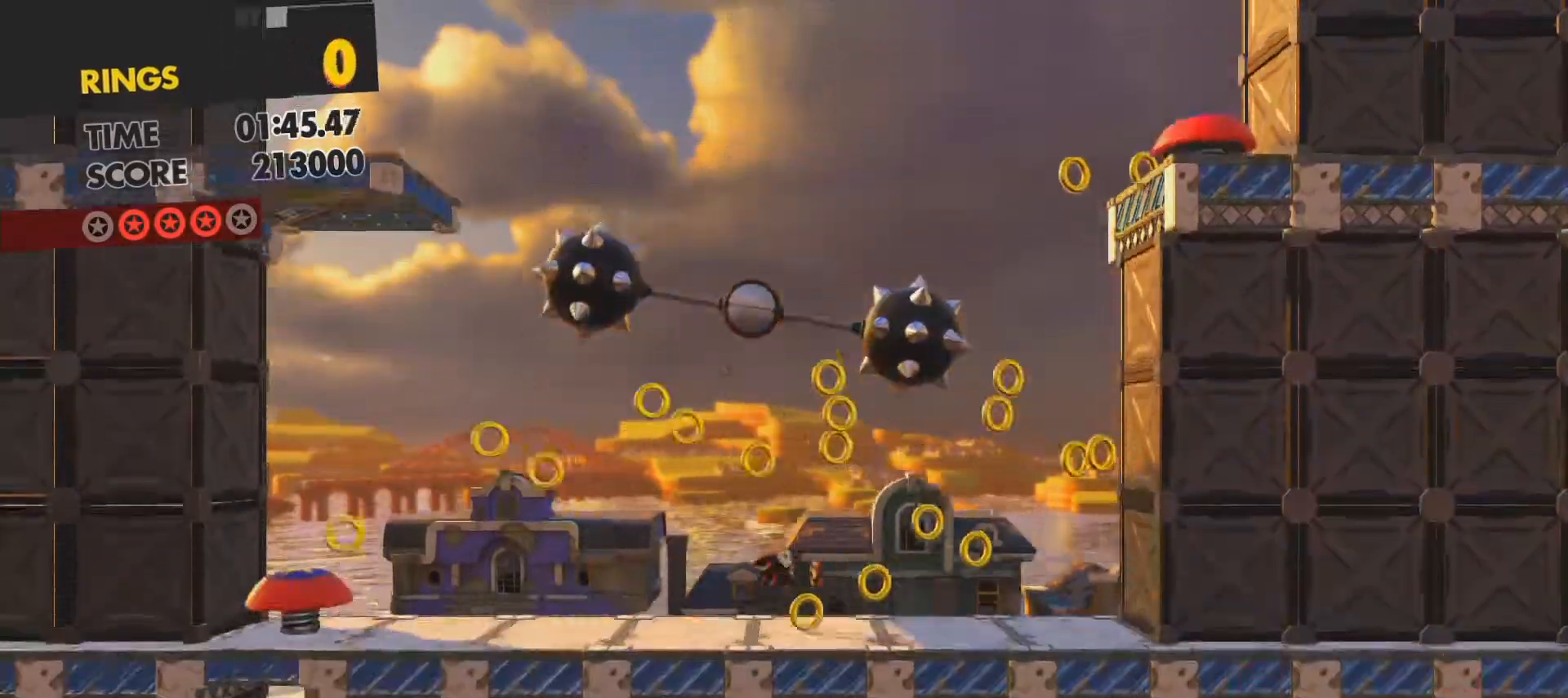
{"buttons": [], "left_stick": "left", "events": []}
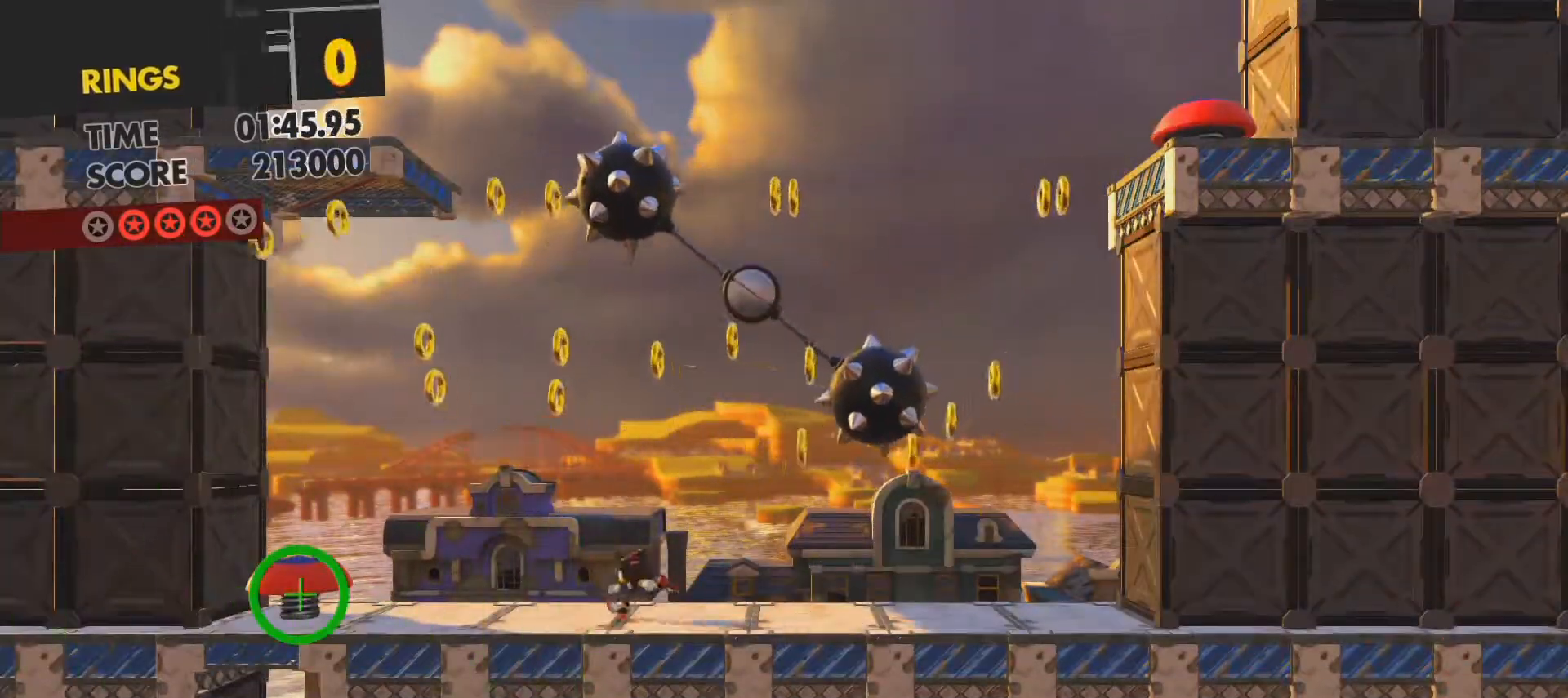
{"buttons": [], "left_stick": "up-left", "events": [[200, "left_stick", "center"], [300, "CROSS", "down"], [400, "CROSS", "up"], [400, "left_stick", "up-left"]]}
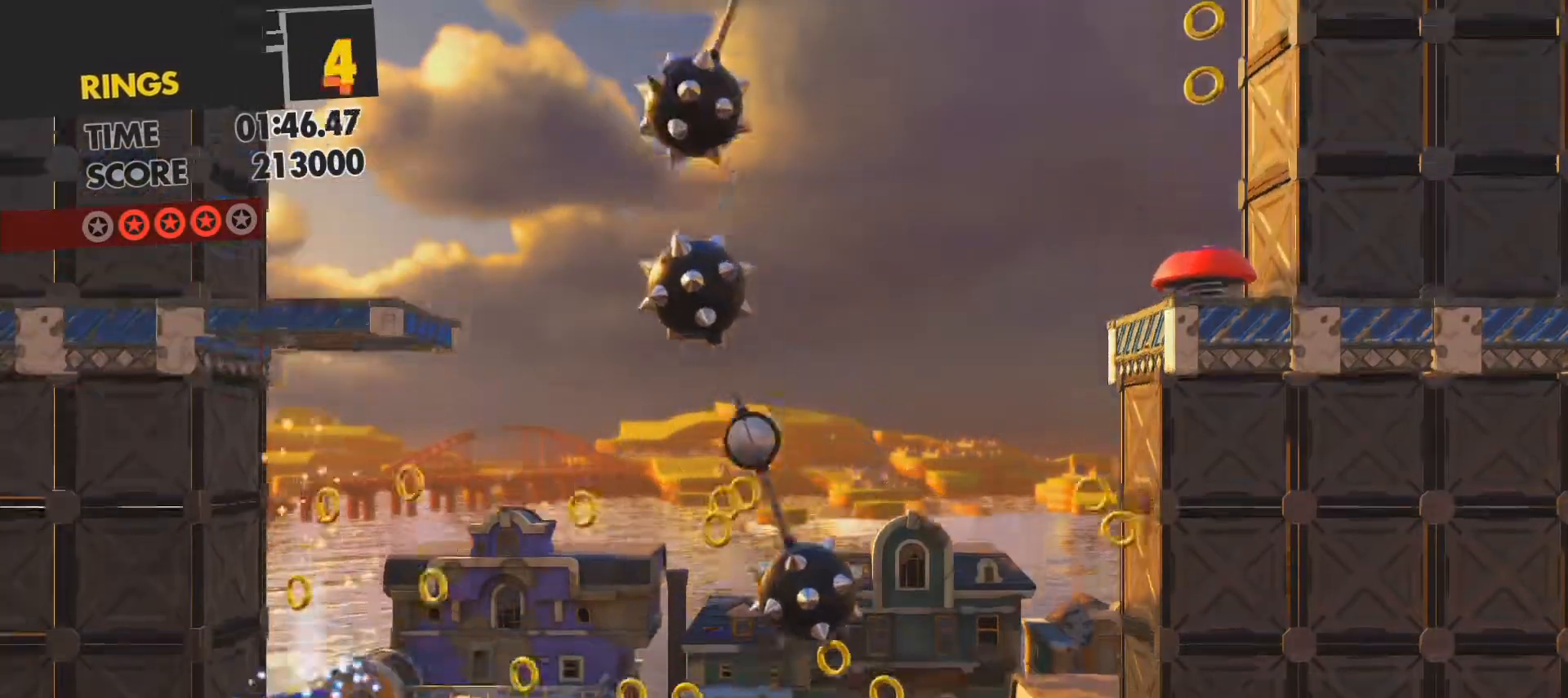
{"buttons": [], "left_stick": "center", "events": [[67, "left_stick", "center"]]}
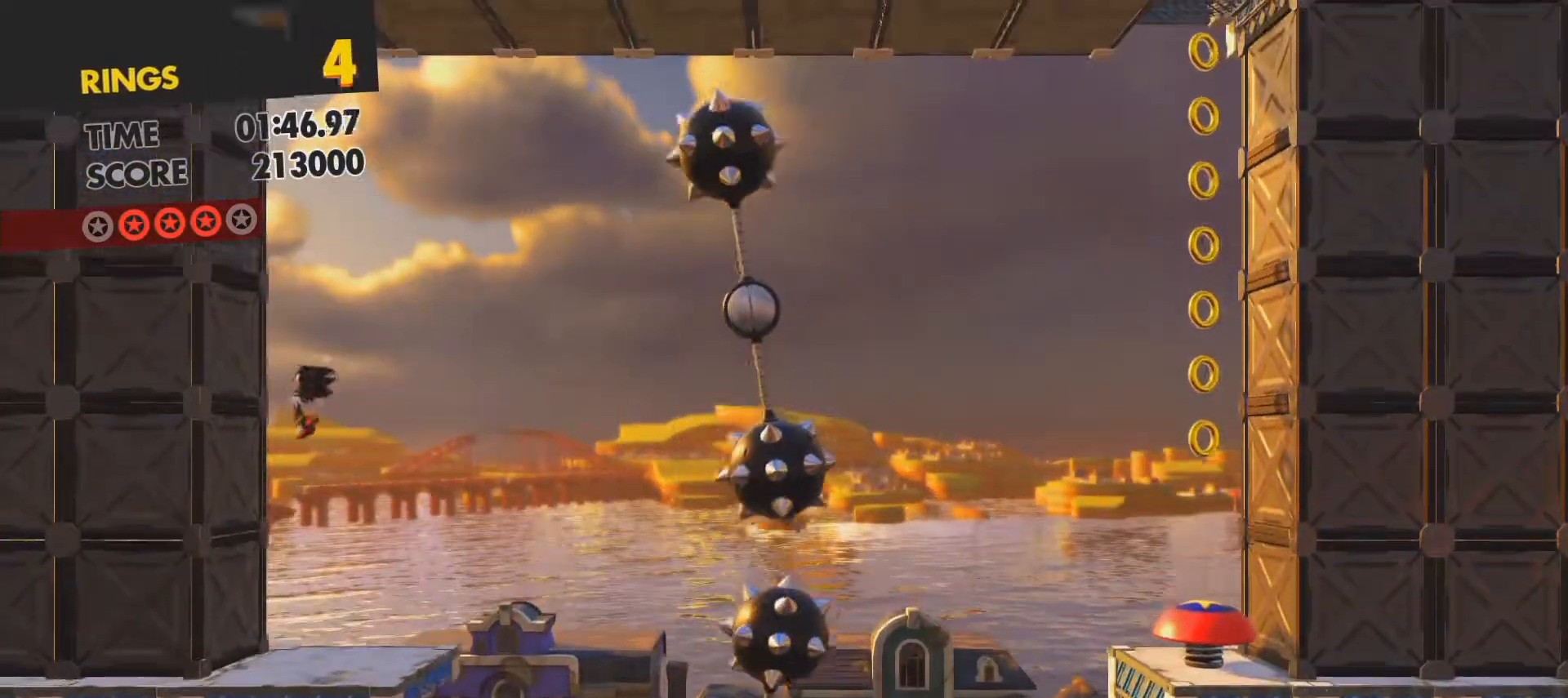
{"buttons": [], "left_stick": "center", "events": []}
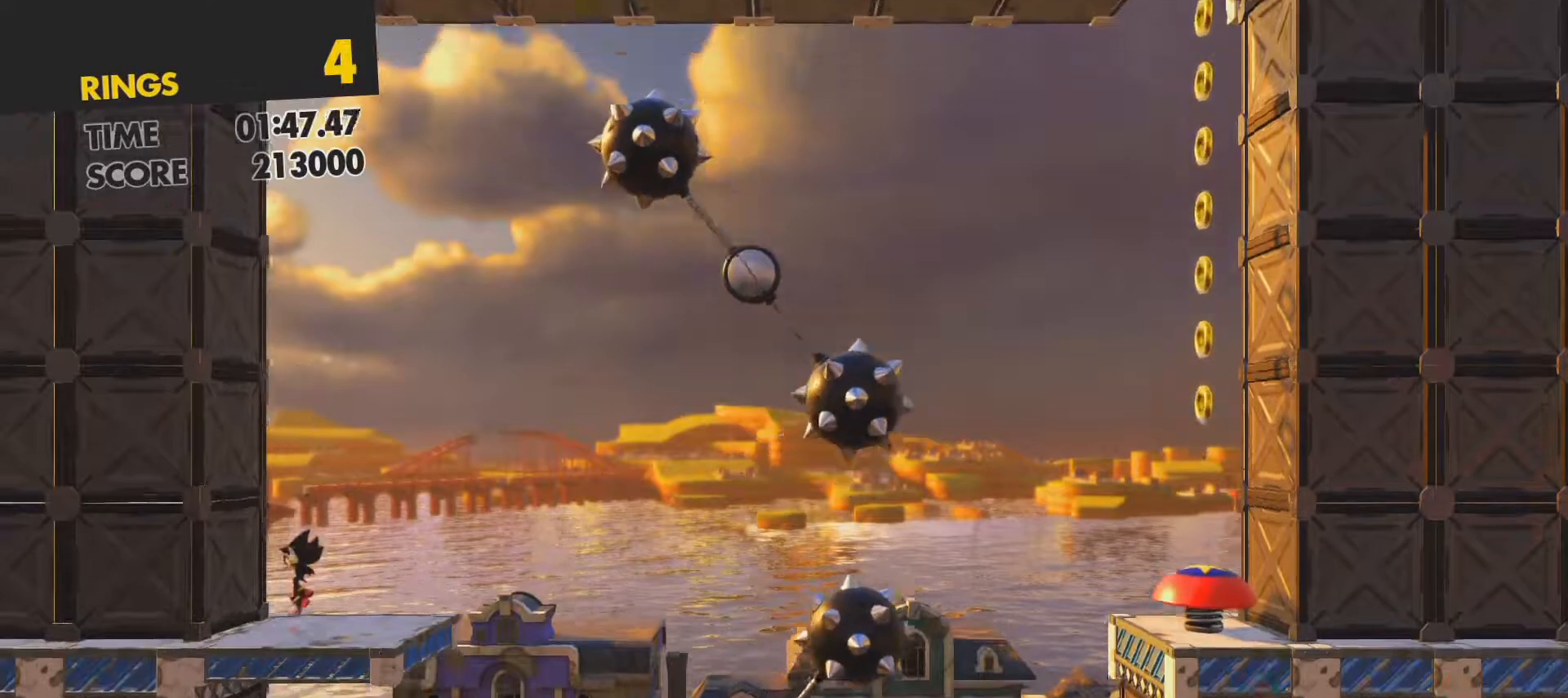
{"buttons": [], "left_stick": "right", "events": [[33, "left_stick", "right"], [367, "CROSS", "down"], [500, "CROSS", "up"]]}
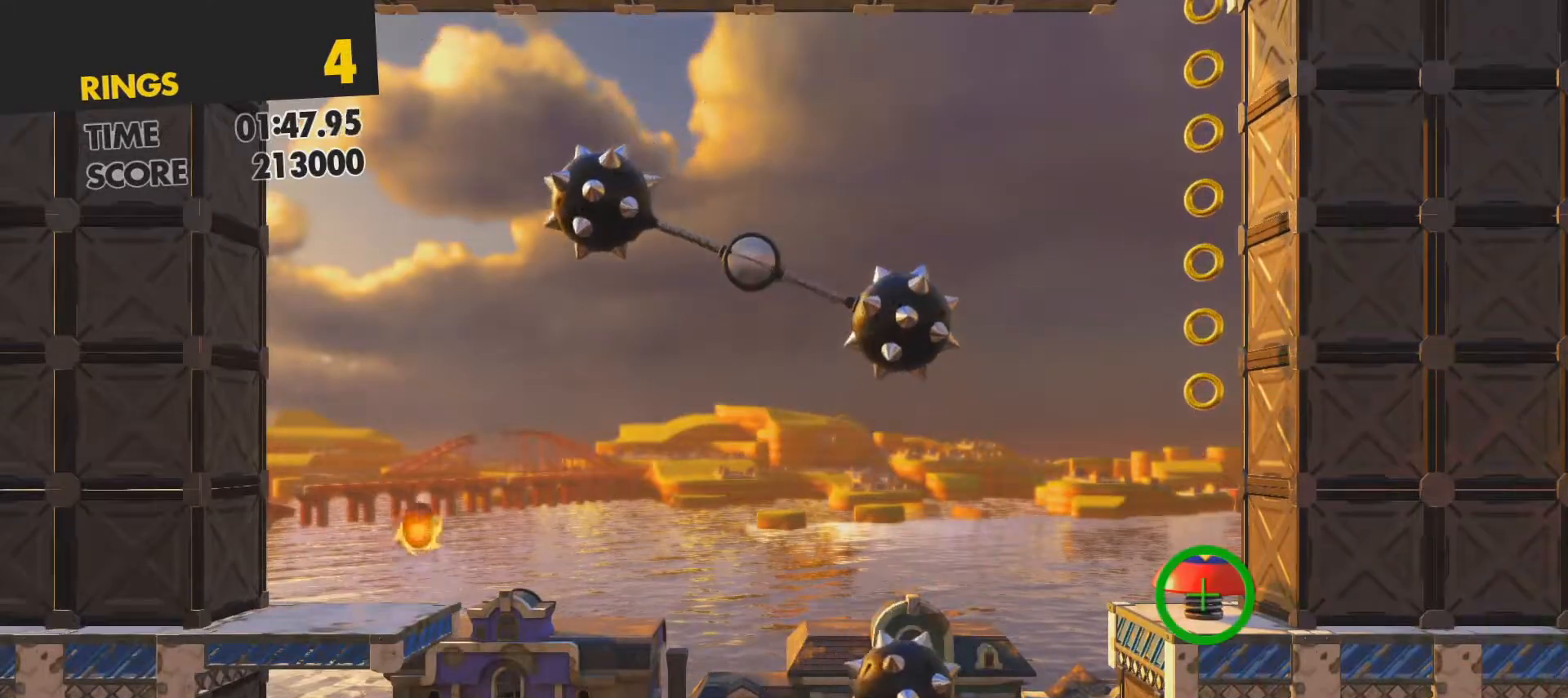
{"buttons": [], "left_stick": "right", "events": [[17, "SQUARE", "down"], [467, "SQUARE", "up"]]}
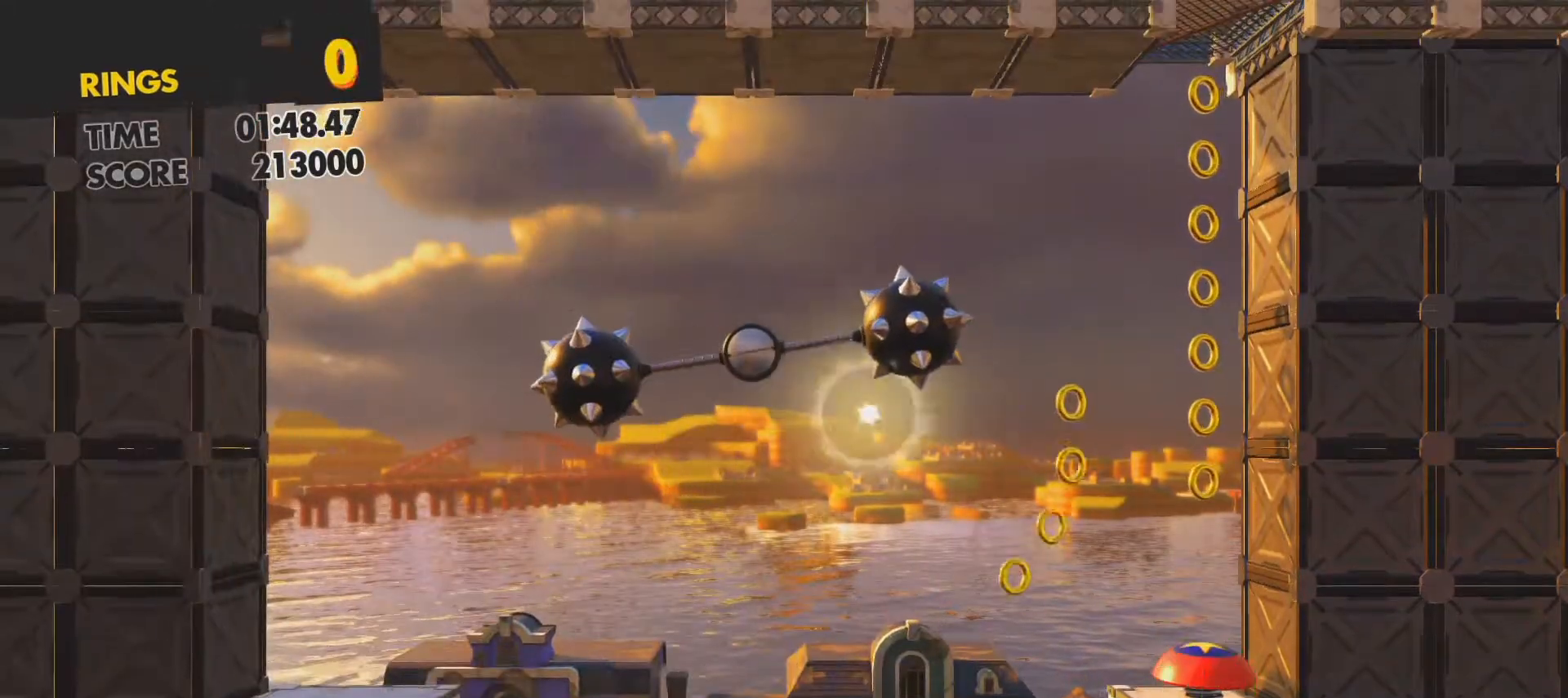
{"buttons": ["CROSS"], "left_stick": "left", "events": [[400, "CROSS", "down"], [417, "left_stick", "center"], [483, "left_stick", "left"]]}
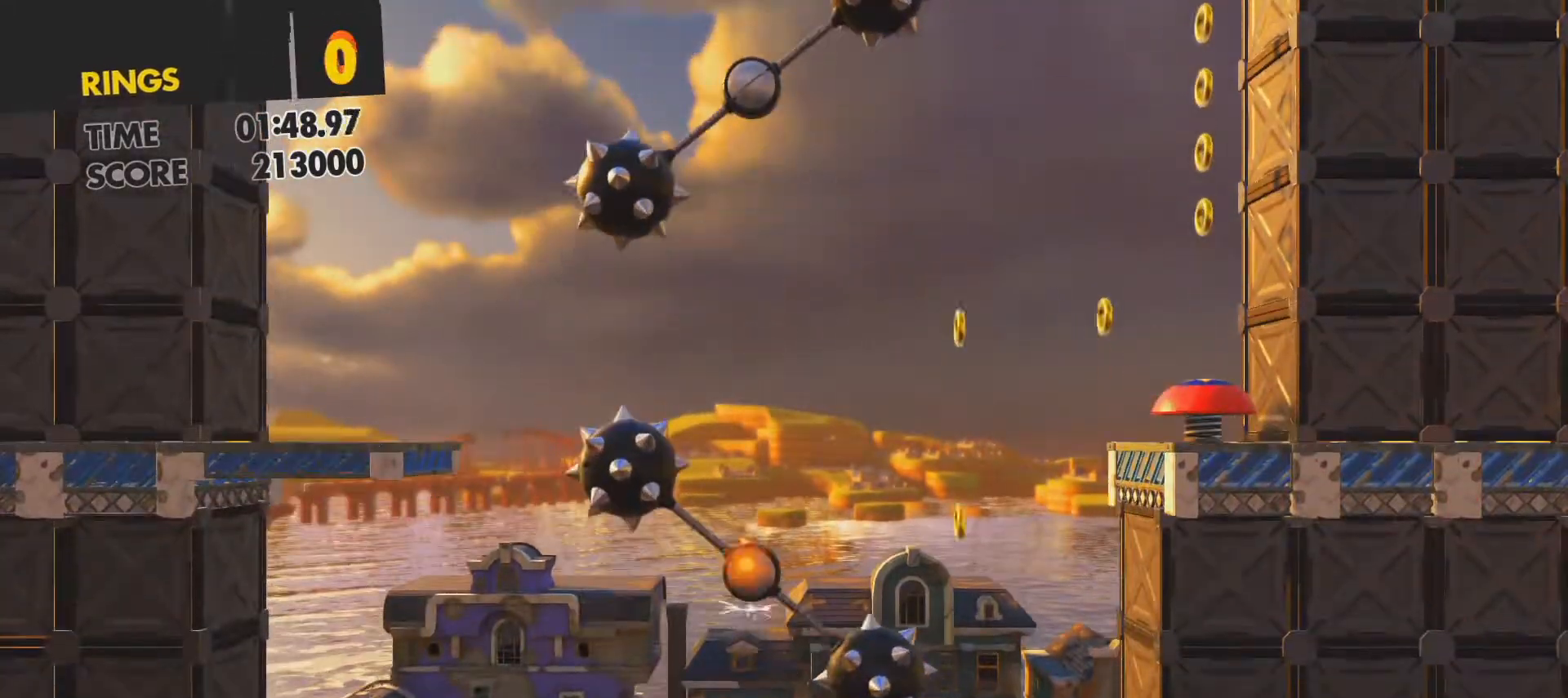
{"buttons": [], "left_stick": "left", "events": [[50, "CROSS", "up"]]}
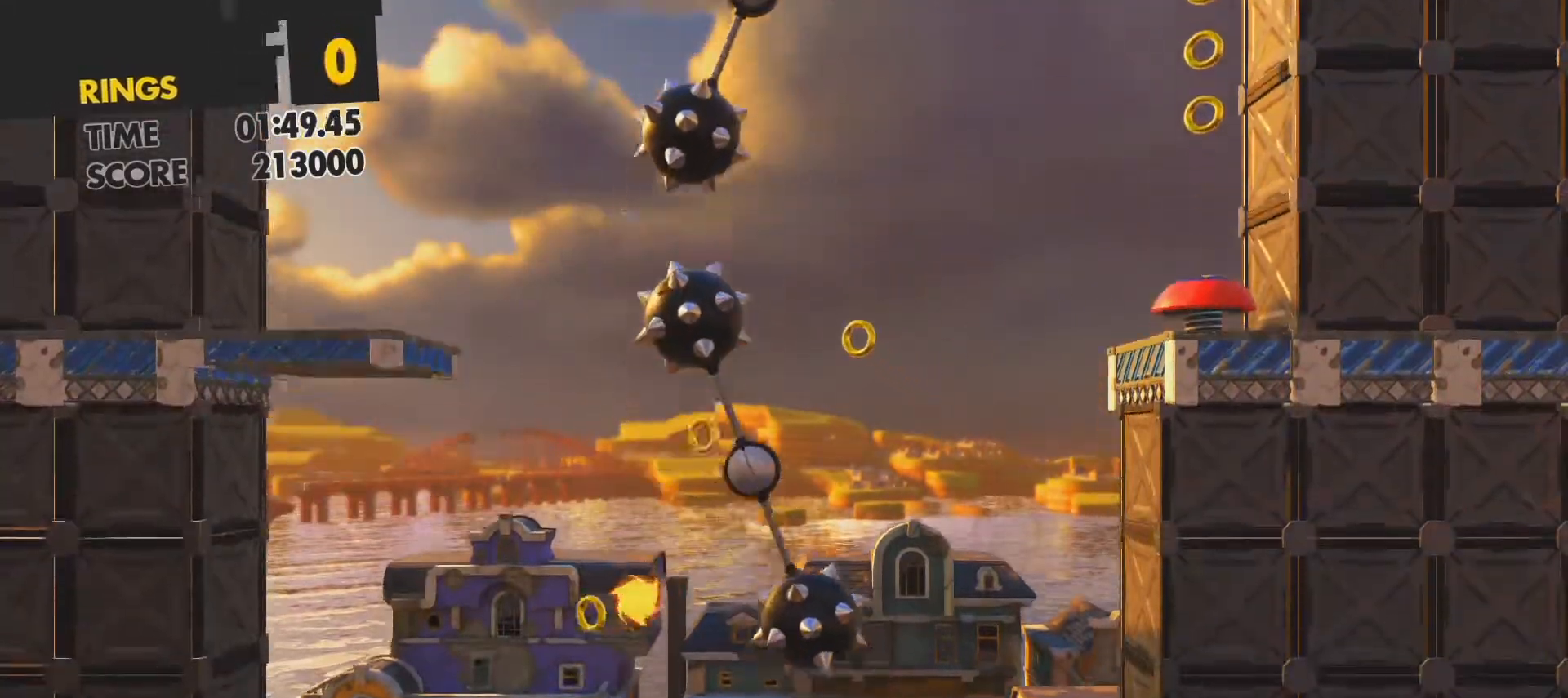
{"buttons": [], "left_stick": "up-left", "events": [[267, "left_stick", "up-left"]]}